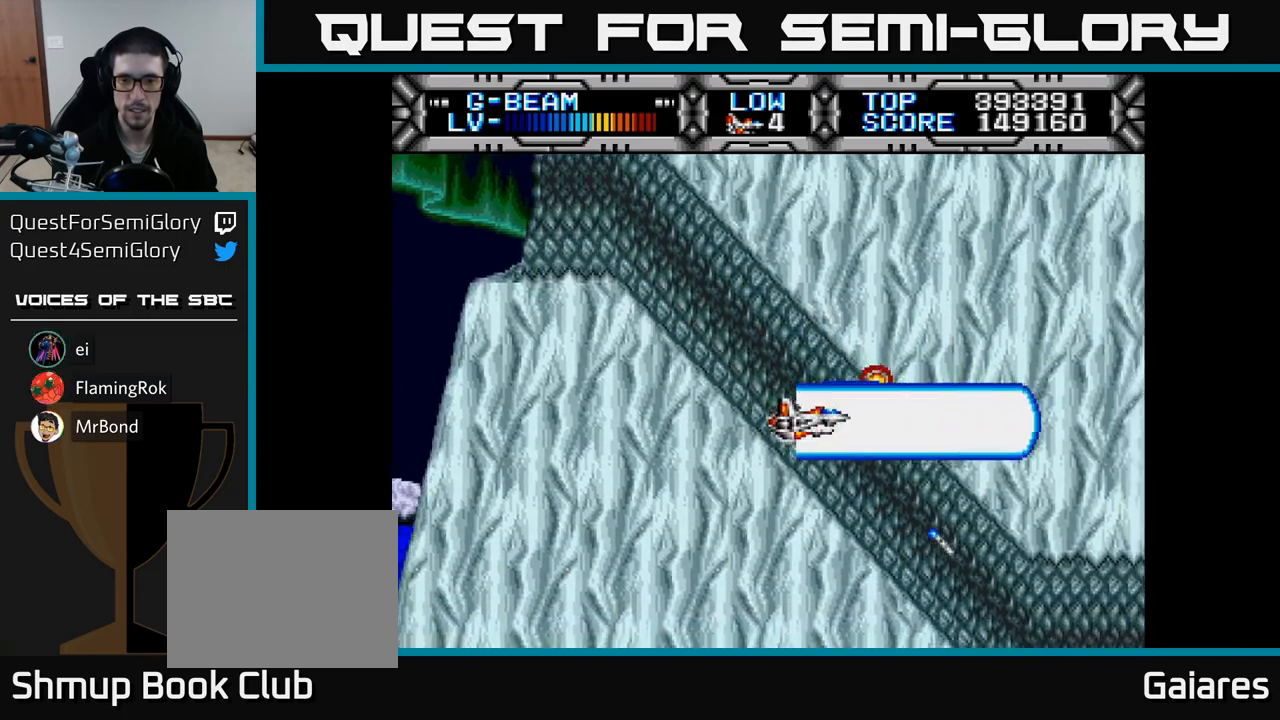
Gameplay with a controller (Xbox layout); each line is a JSON object with the inputs held at the frame after it. "events" lists button and stick changes between this image and that frame as [ms after this image, input, new state], when the widget could be followed in between. Not read: left_stick.
{"buttons": ["X"], "right_stick": "center", "events": [[350, "DPAD_RIGHT", "down"], [400, "DPAD_RIGHT", "up"]]}
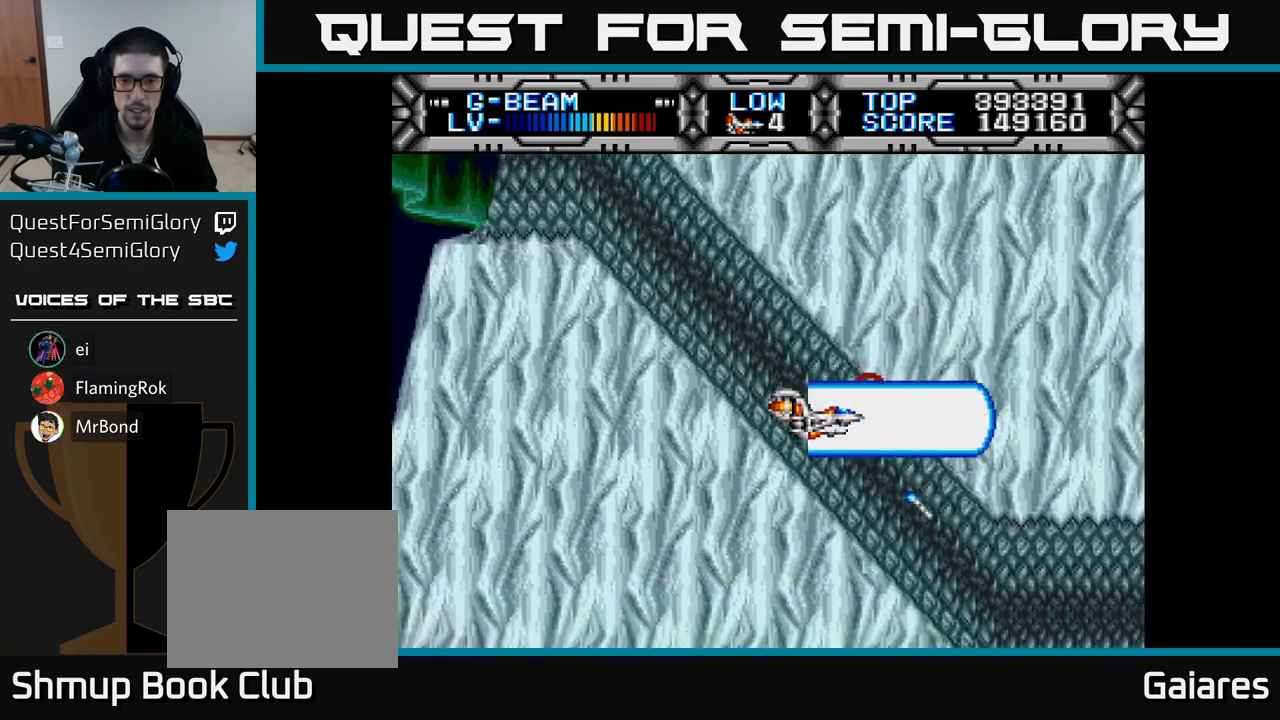
{"buttons": ["X"], "right_stick": "center", "events": []}
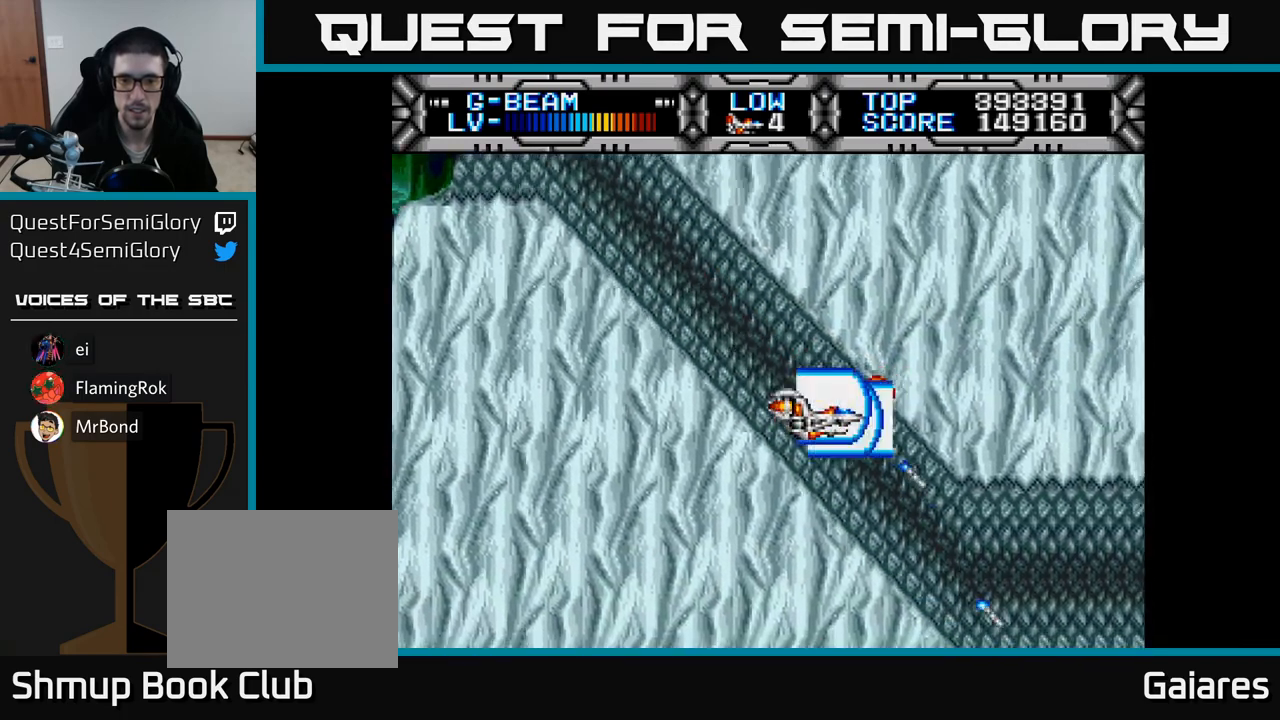
{"buttons": ["X", "DPAD_DOWN"], "right_stick": "center", "events": [[500, "DPAD_DOWN", "down"]]}
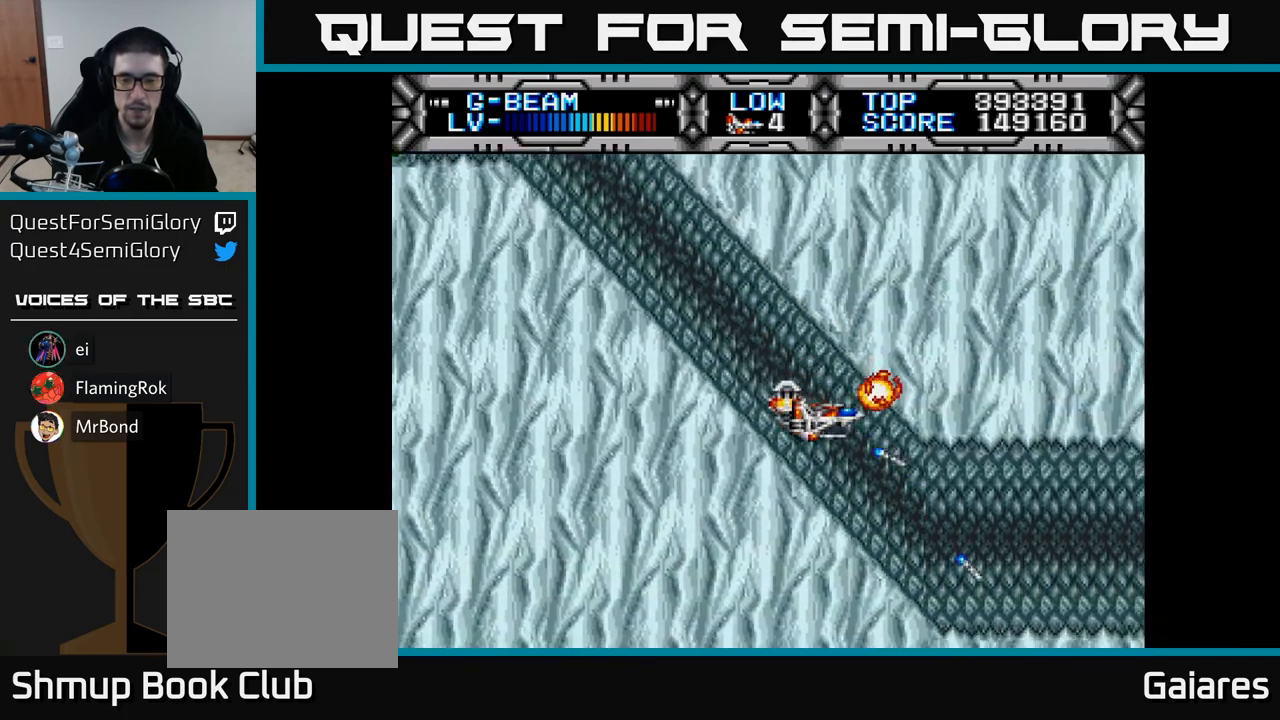
{"buttons": ["X"], "right_stick": "center", "events": [[67, "DPAD_DOWN", "up"]]}
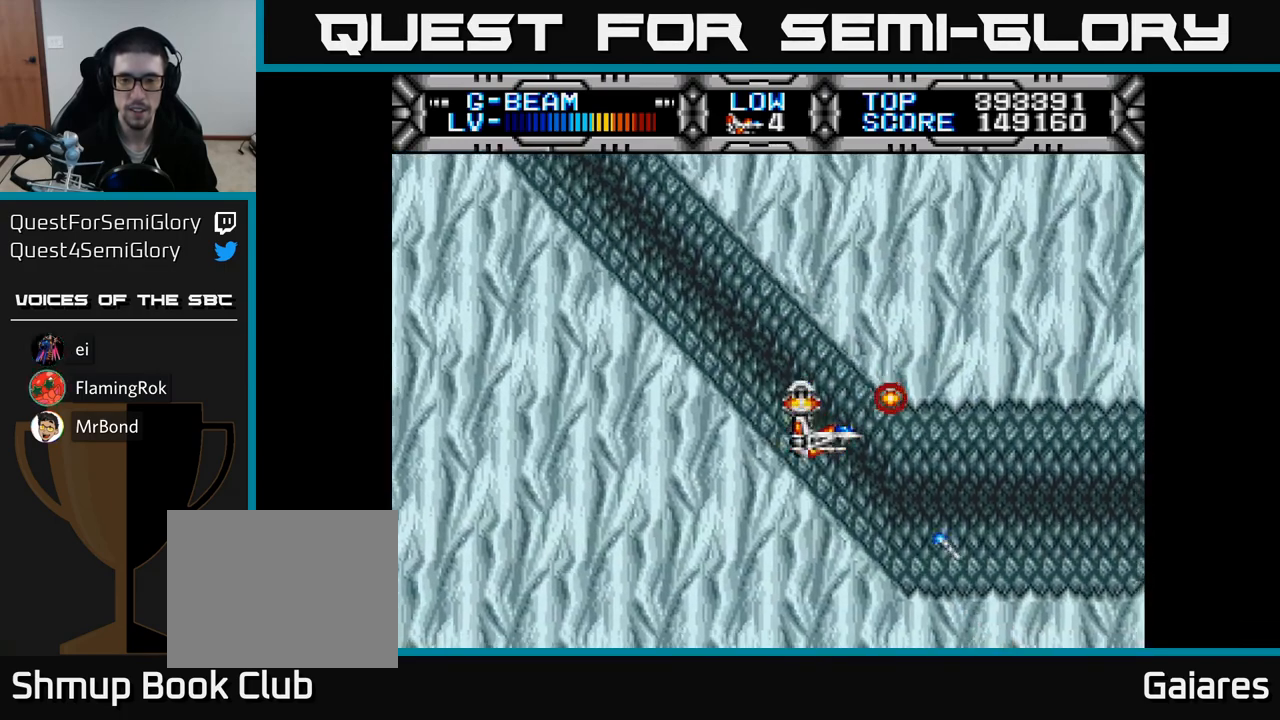
{"buttons": ["X"], "right_stick": "center", "events": [[50, "DPAD_RIGHT", "down"], [117, "DPAD_DOWN", "down"], [233, "DPAD_DOWN", "up"], [400, "DPAD_RIGHT", "up"]]}
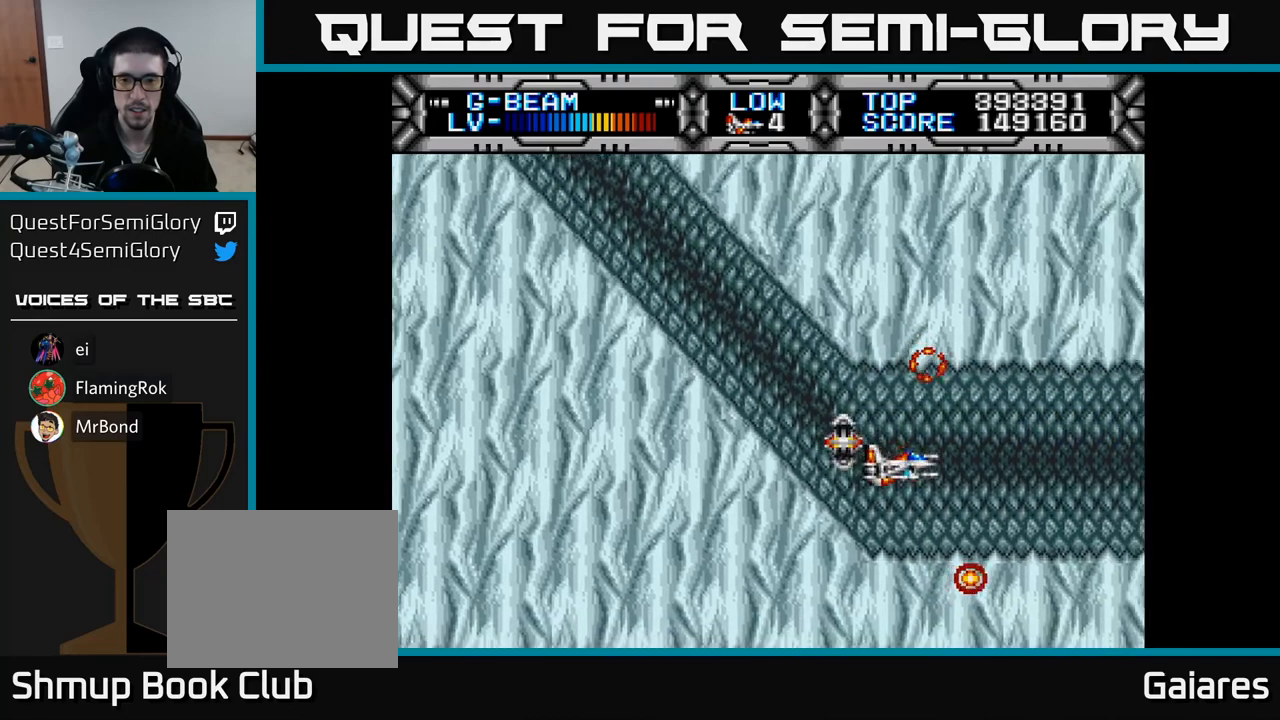
{"buttons": ["X"], "right_stick": "center", "events": [[50, "A", "down"], [117, "A", "up"], [200, "A", "down"], [267, "A", "up"], [350, "DPAD_UP", "down"], [433, "DPAD_UP", "up"]]}
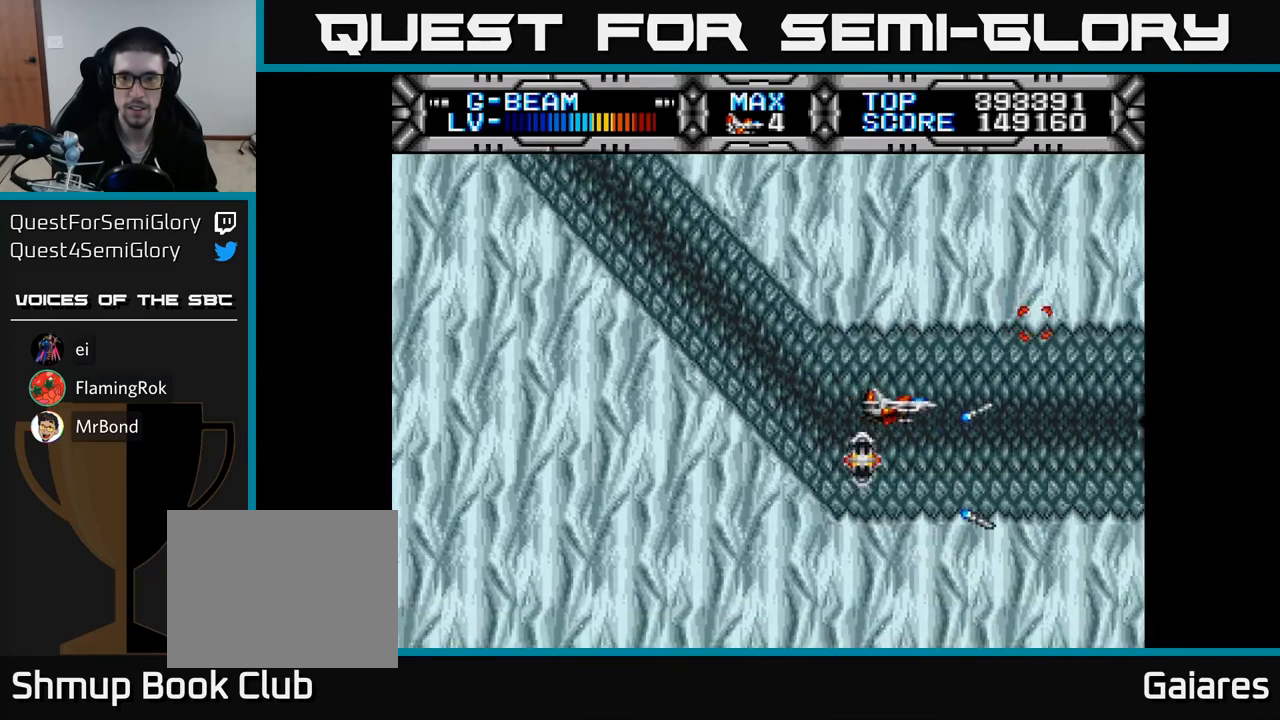
{"buttons": ["X", "DPAD_LEFT"], "right_stick": "center", "events": [[467, "DPAD_LEFT", "down"]]}
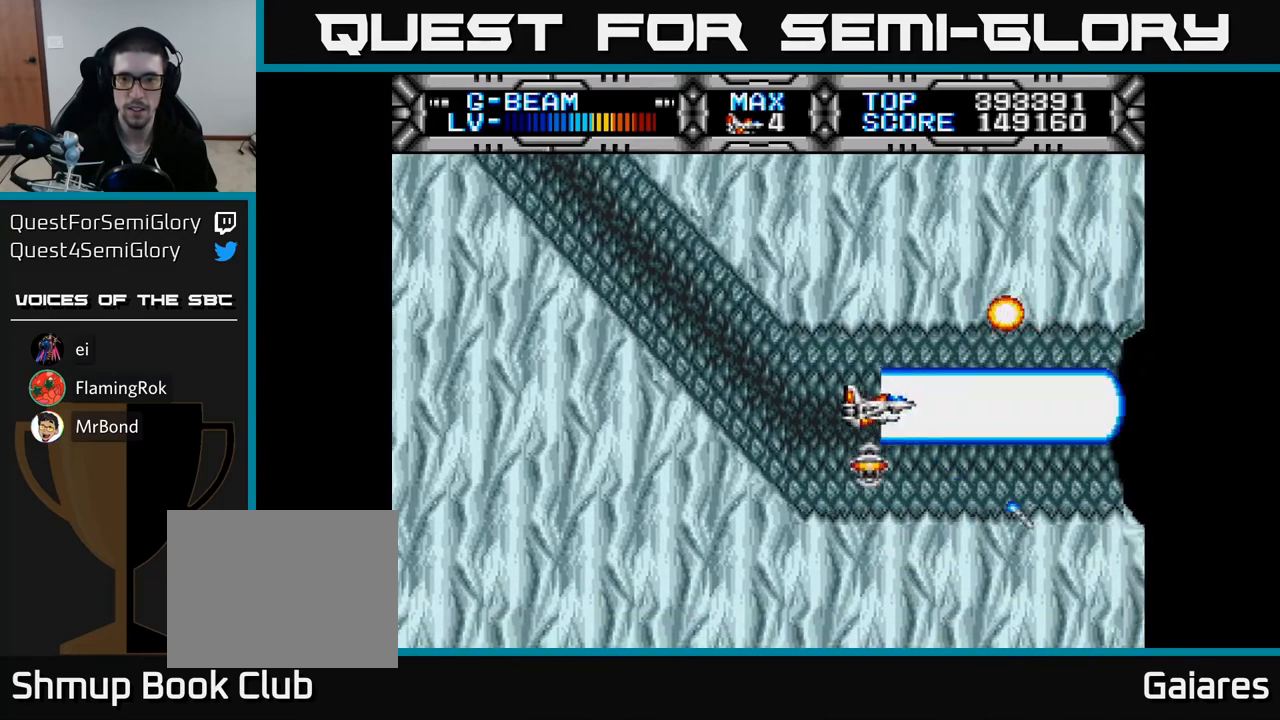
{"buttons": ["X"], "right_stick": "center", "events": [[50, "DPAD_LEFT", "up"], [317, "DPAD_UP", "down"], [350, "DPAD_UP", "up"]]}
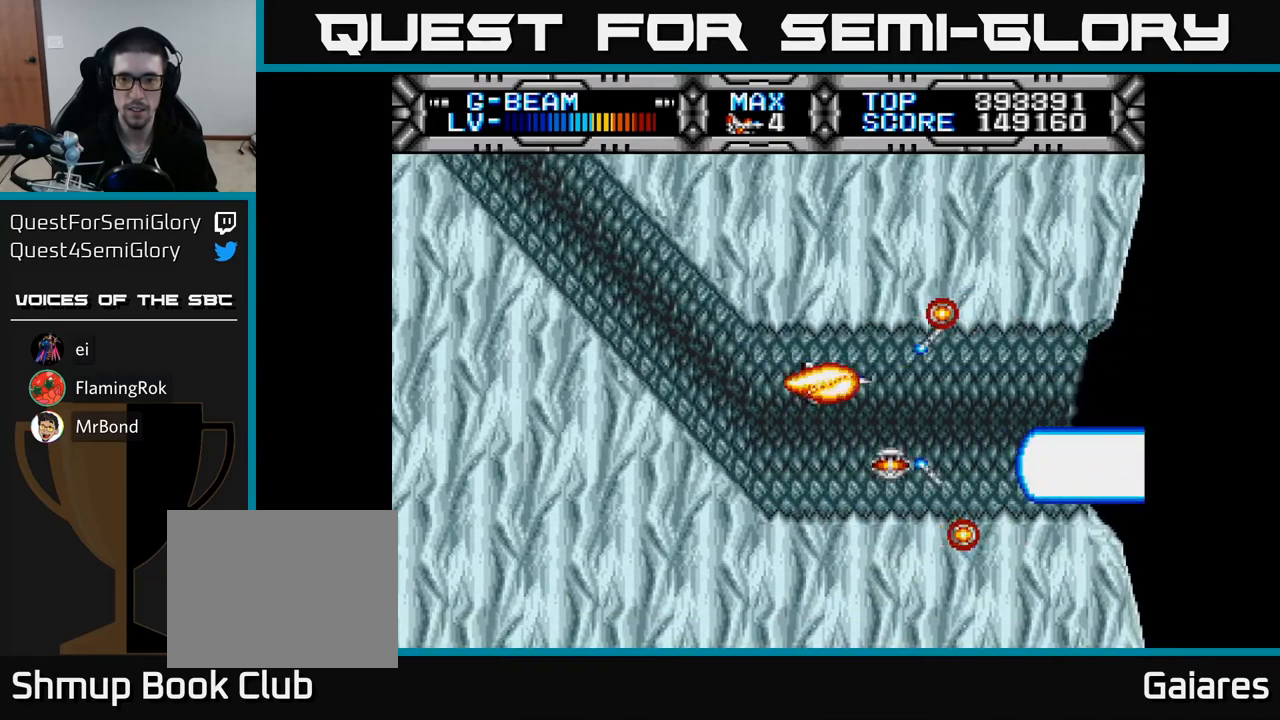
{"buttons": ["X"], "right_stick": "center", "events": [[250, "DPAD_LEFT", "down"], [283, "DPAD_LEFT", "up"]]}
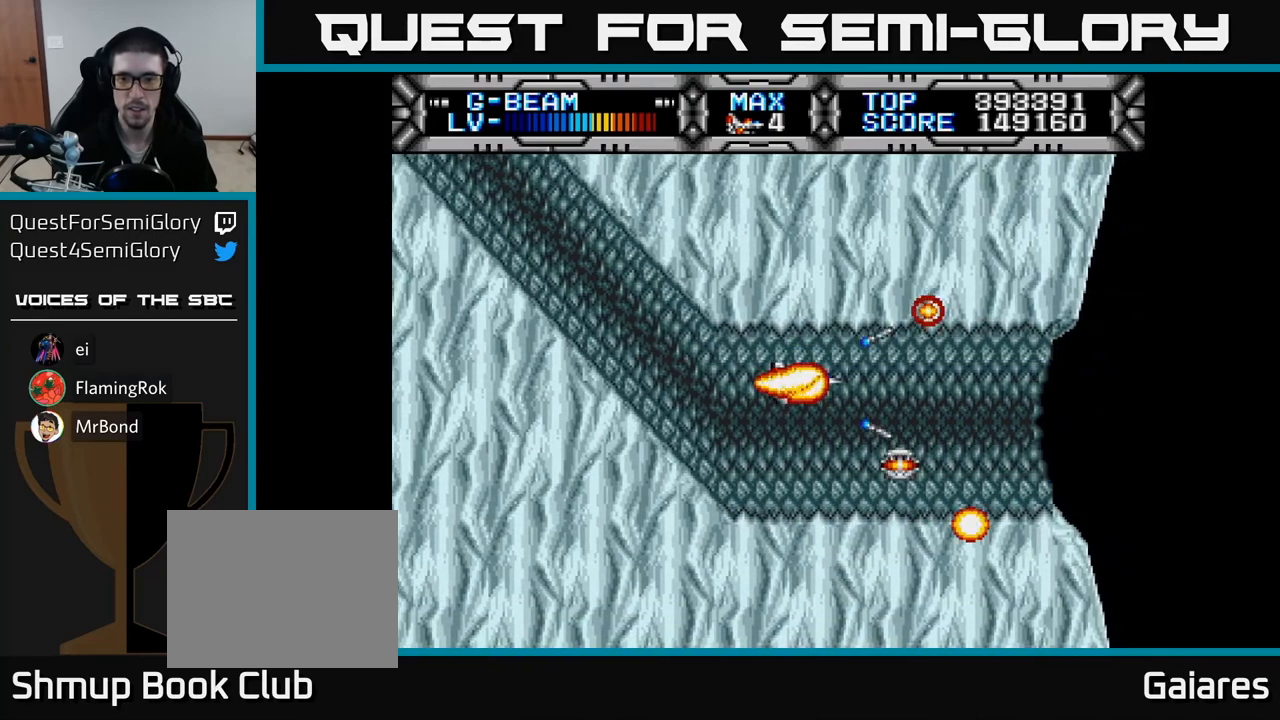
{"buttons": ["X"], "right_stick": "center", "events": []}
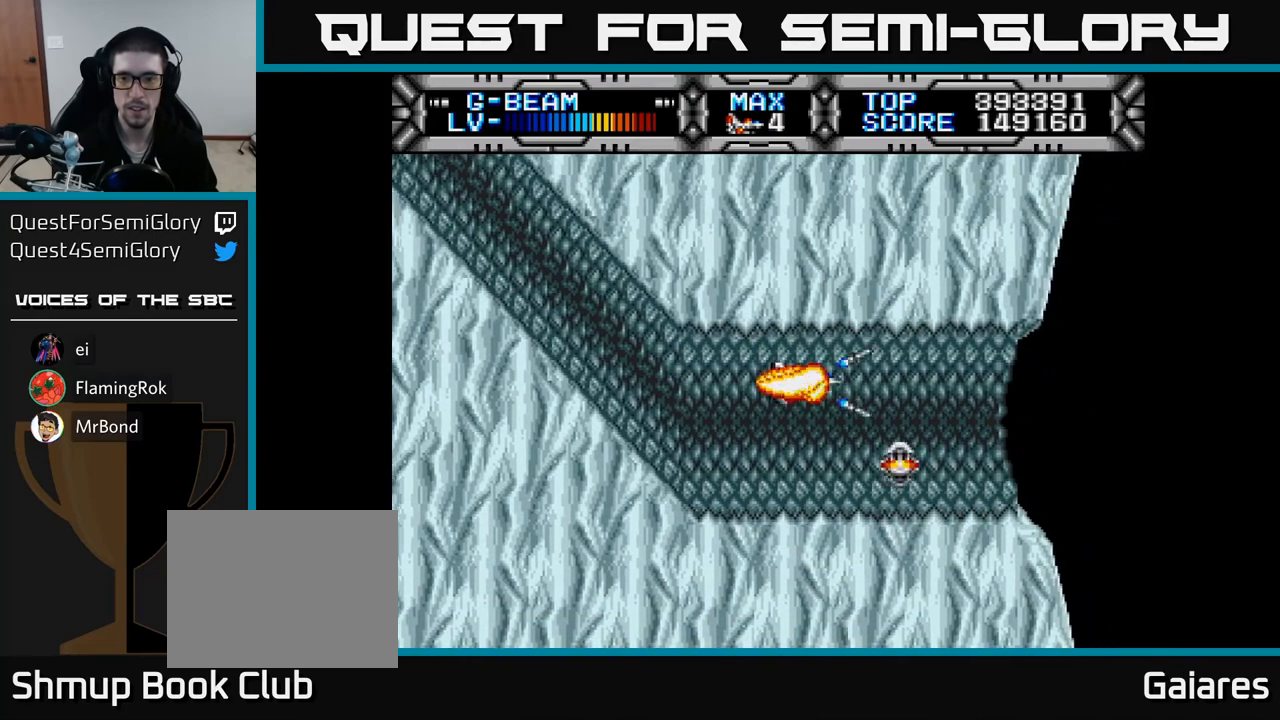
{"buttons": ["X"], "right_stick": "center", "events": []}
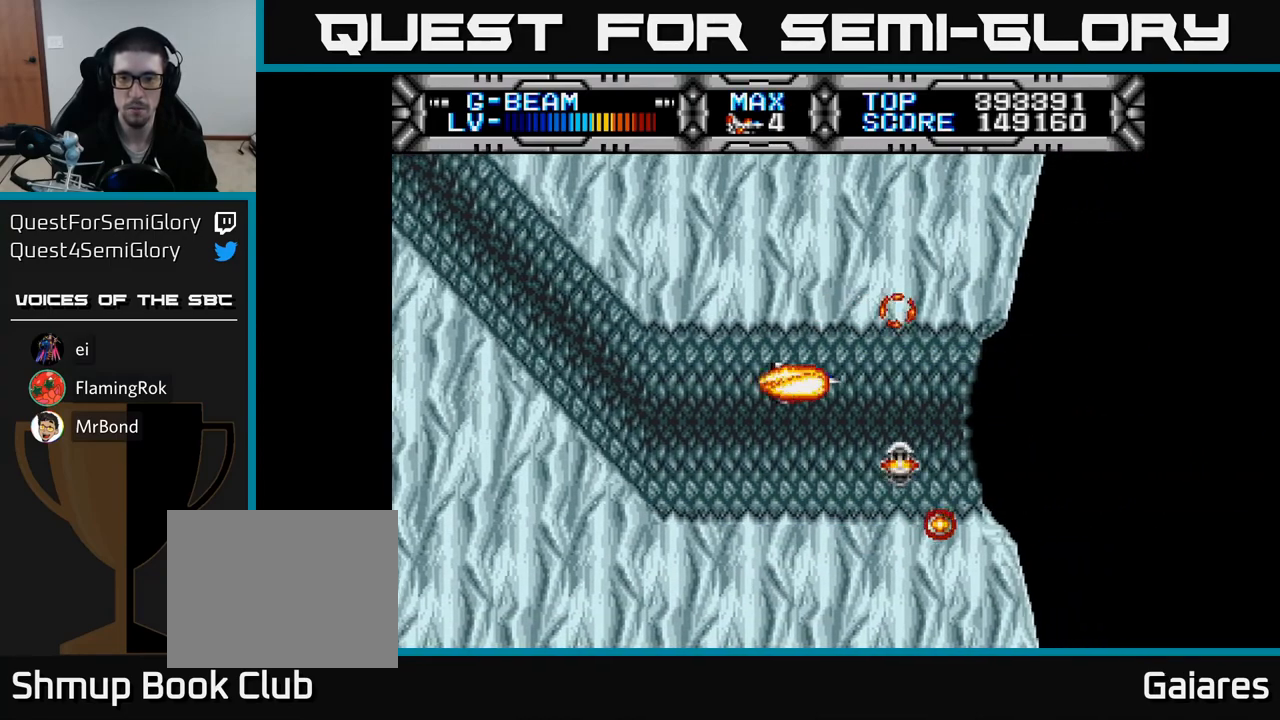
{"buttons": ["X"], "right_stick": "center", "events": []}
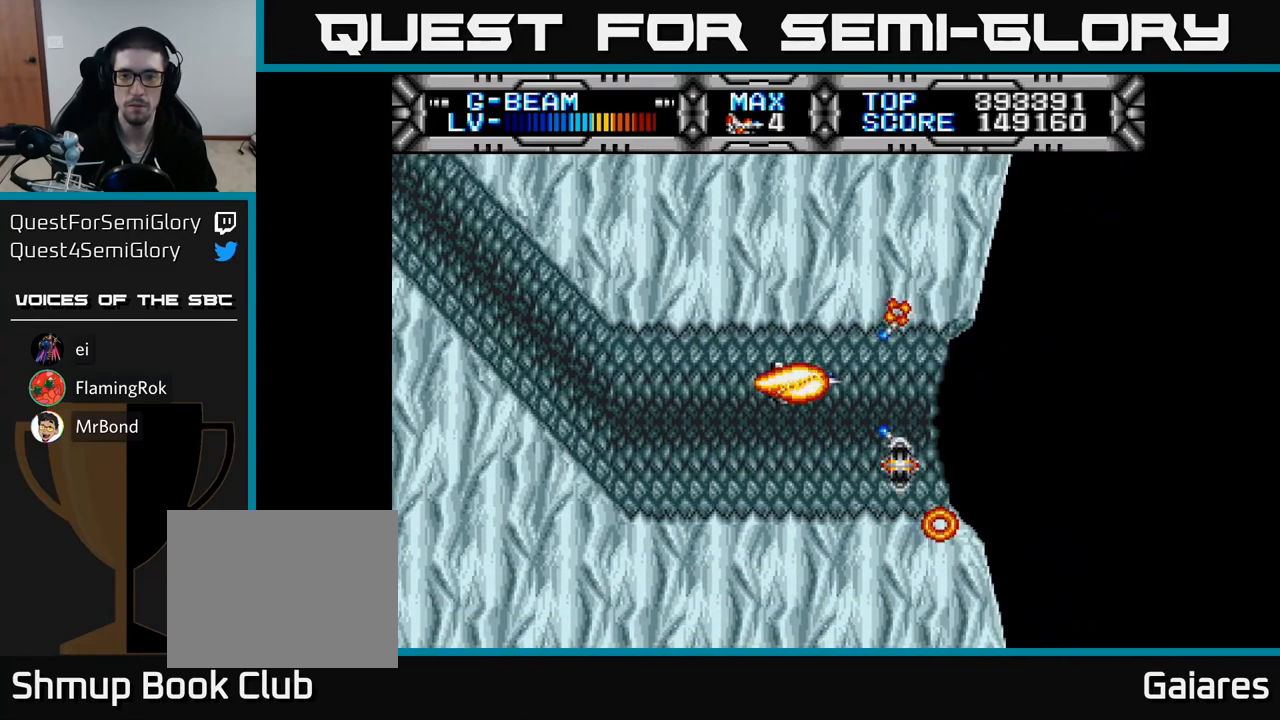
{"buttons": ["X"], "right_stick": "center", "events": []}
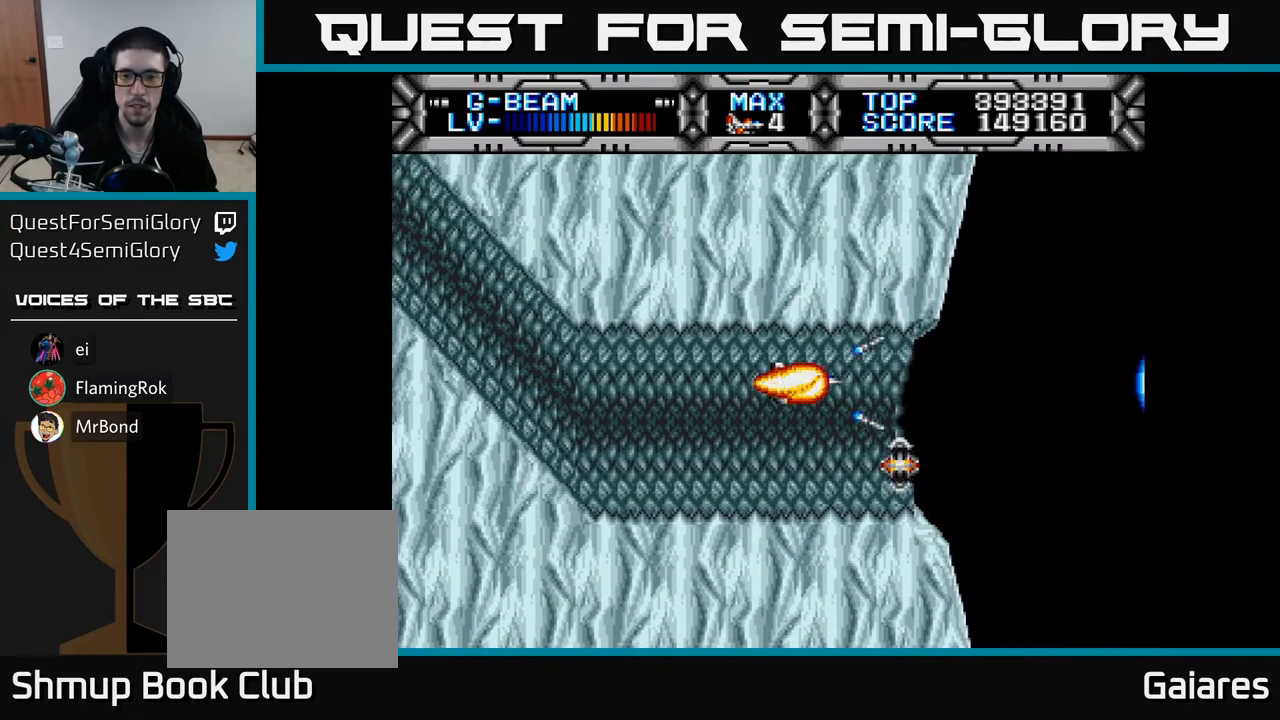
{"buttons": ["X"], "right_stick": "center", "events": []}
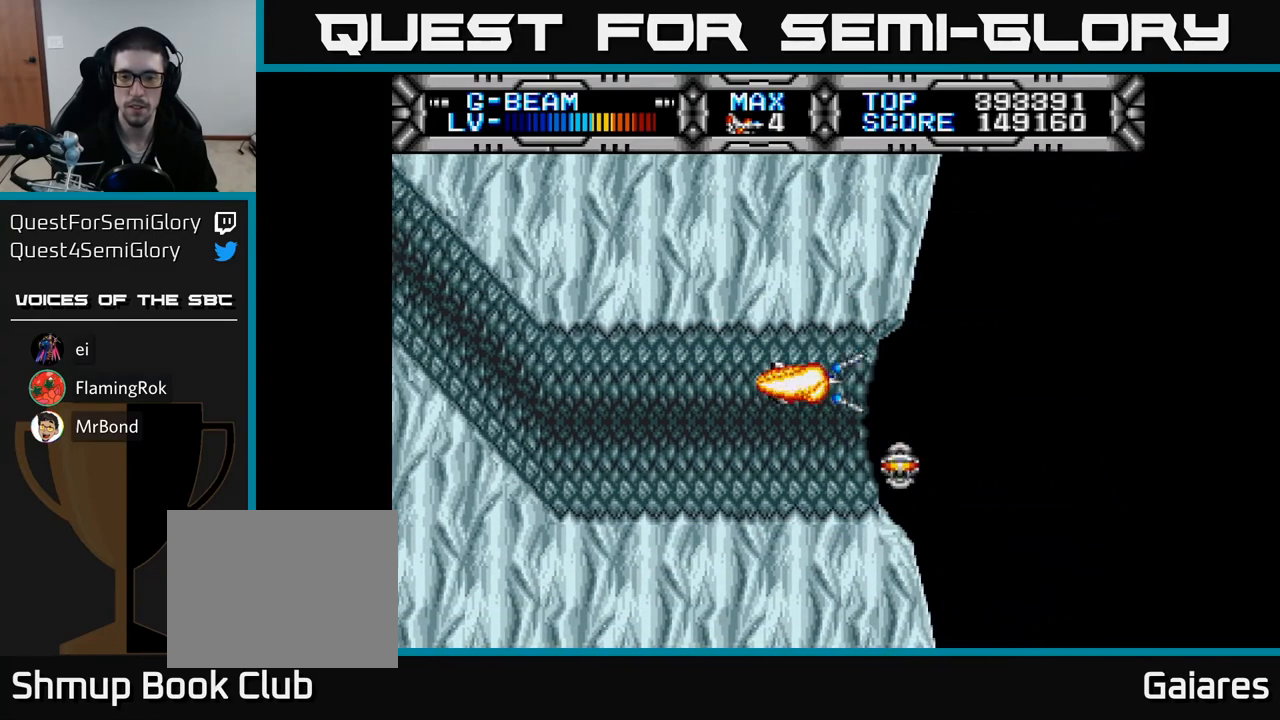
{"buttons": ["X"], "right_stick": "center", "events": []}
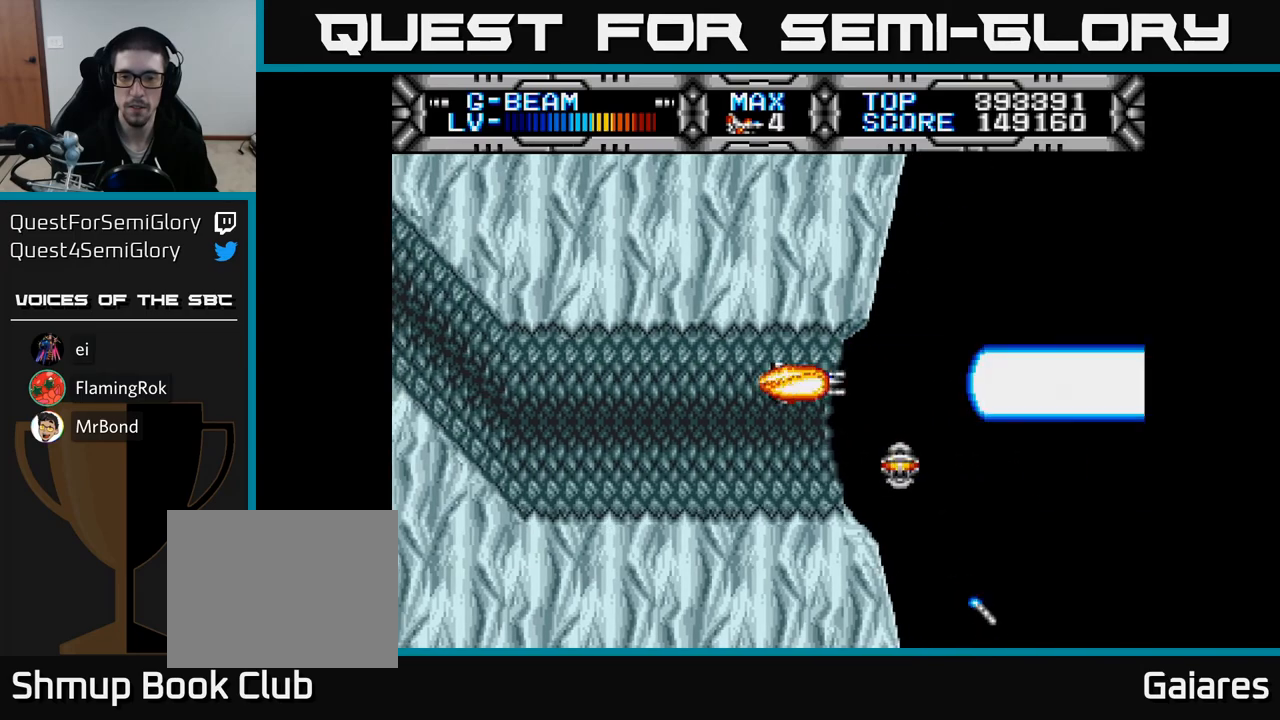
{"buttons": ["X"], "right_stick": "center", "events": []}
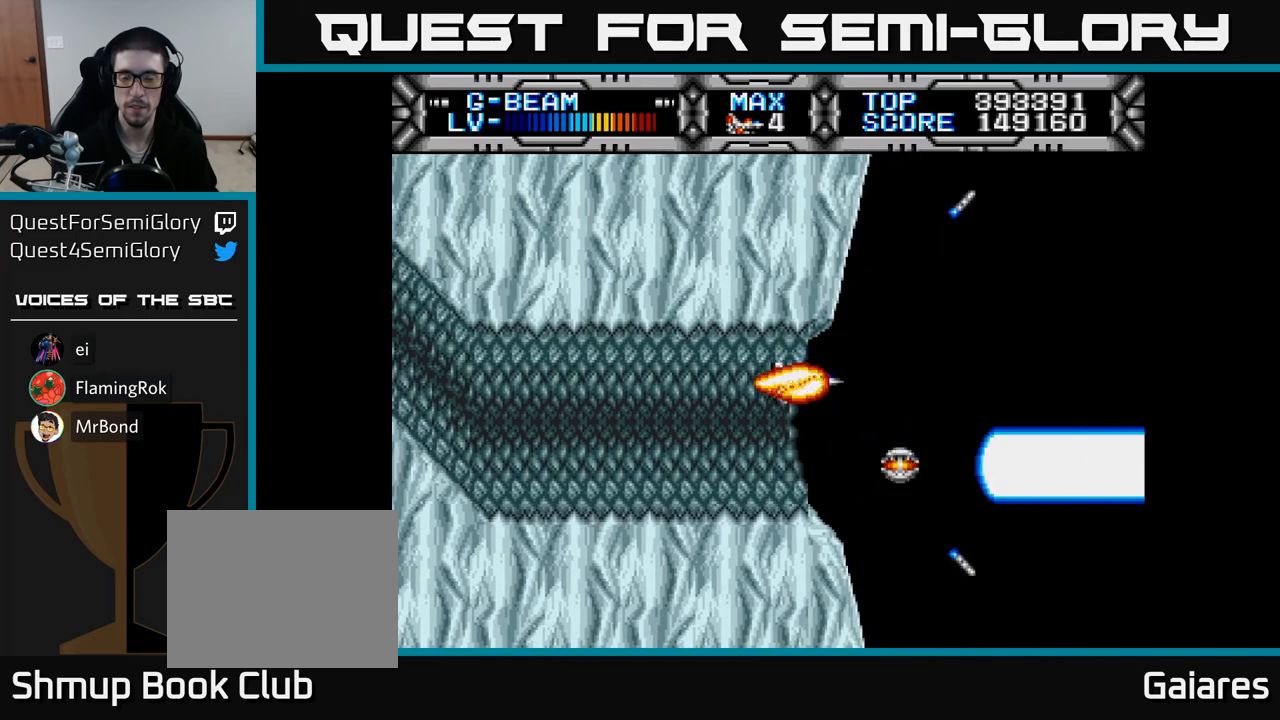
{"buttons": ["X"], "right_stick": "center", "events": []}
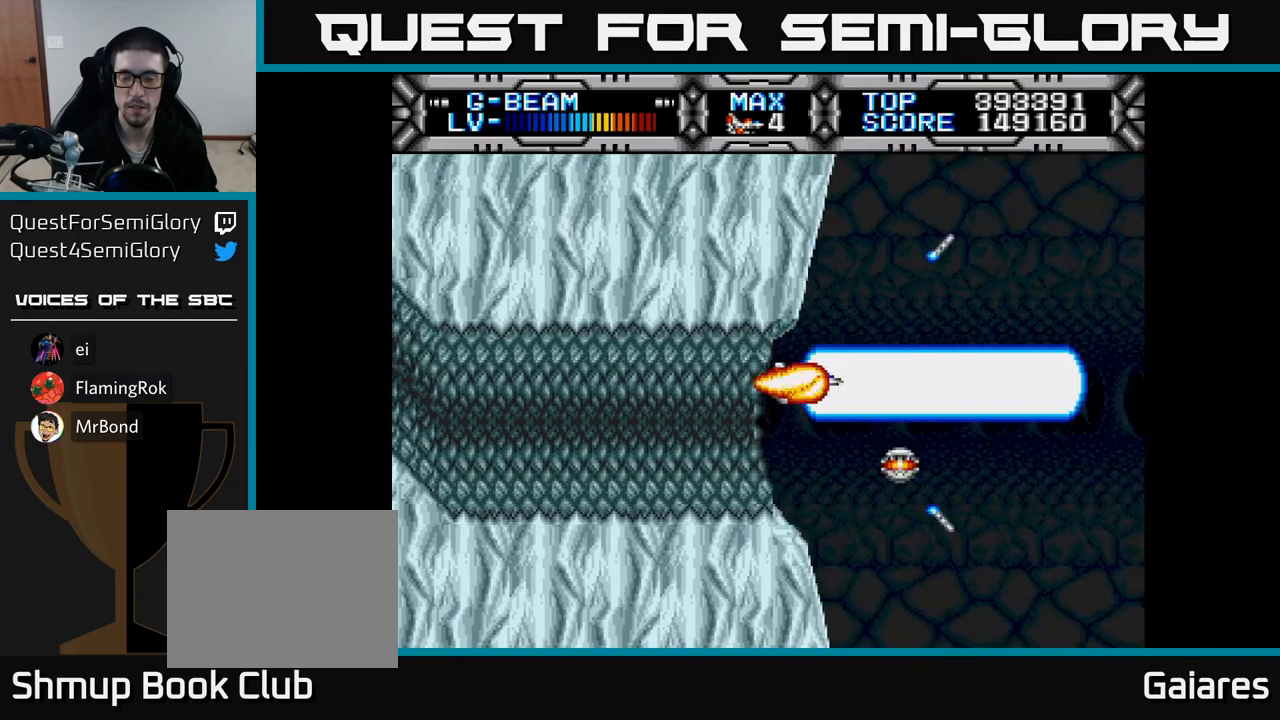
{"buttons": ["X"], "right_stick": "center", "events": []}
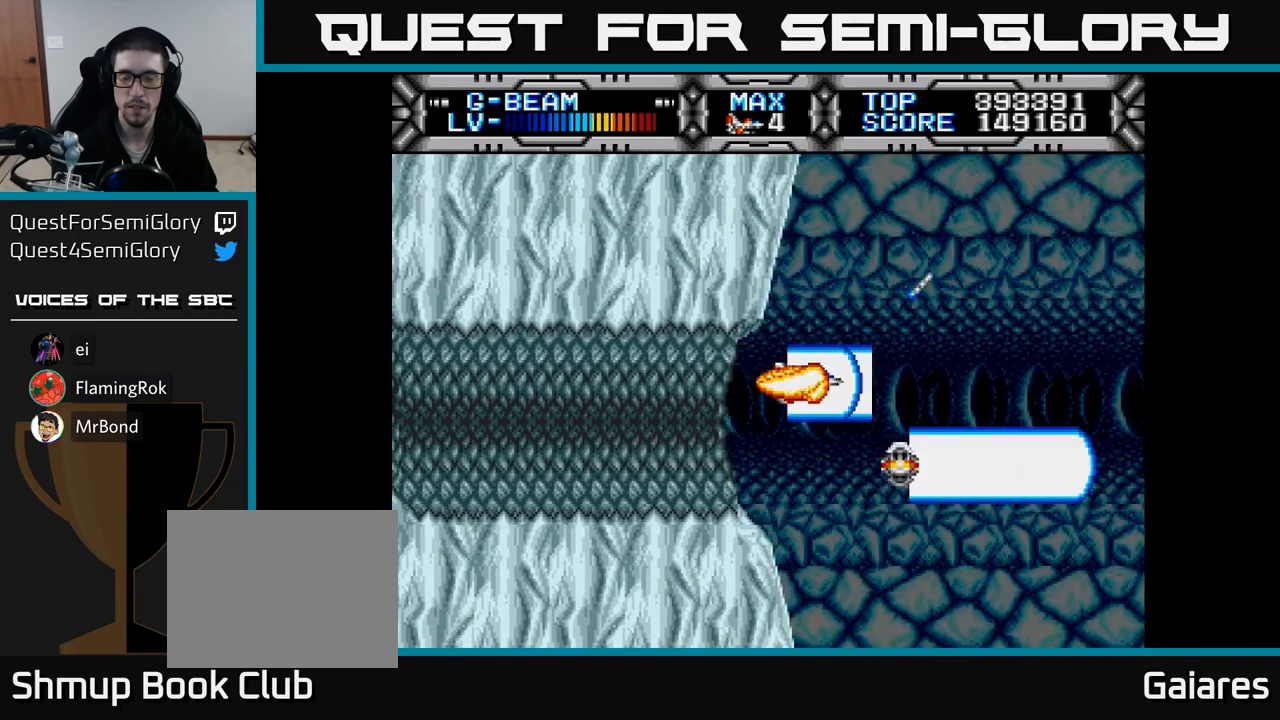
{"buttons": ["X"], "right_stick": "center", "events": []}
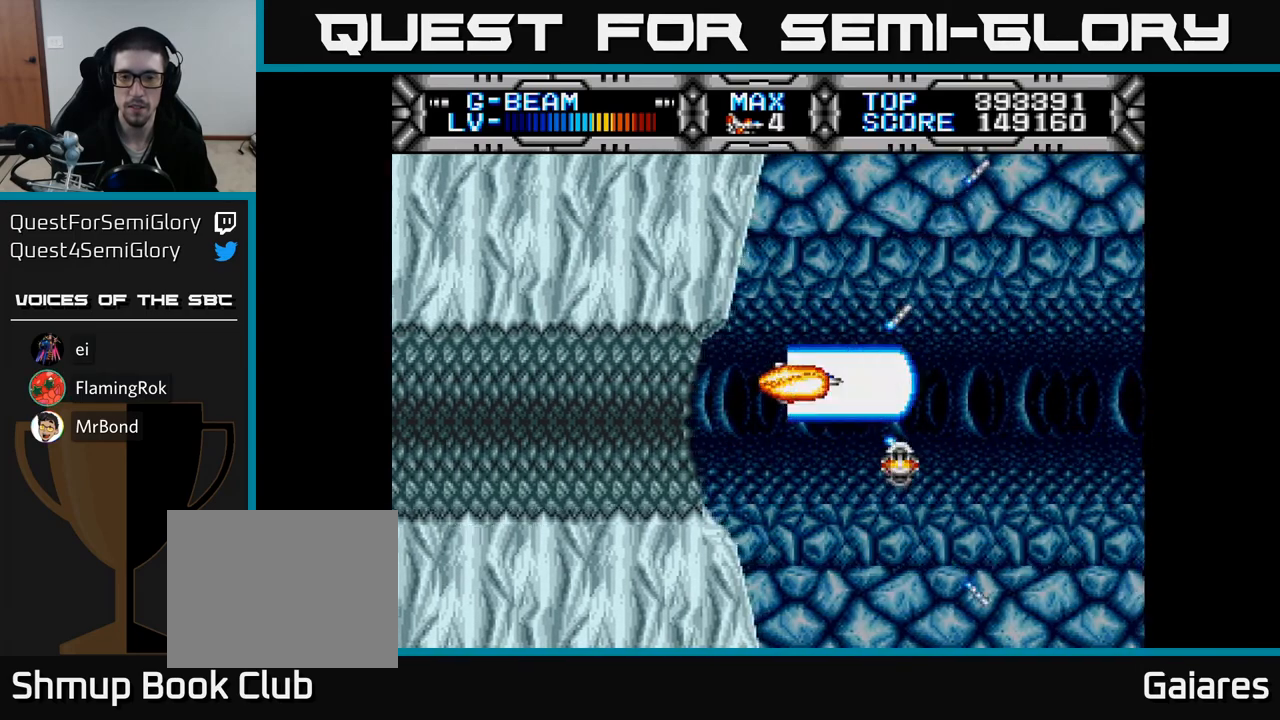
{"buttons": ["X"], "right_stick": "center", "events": []}
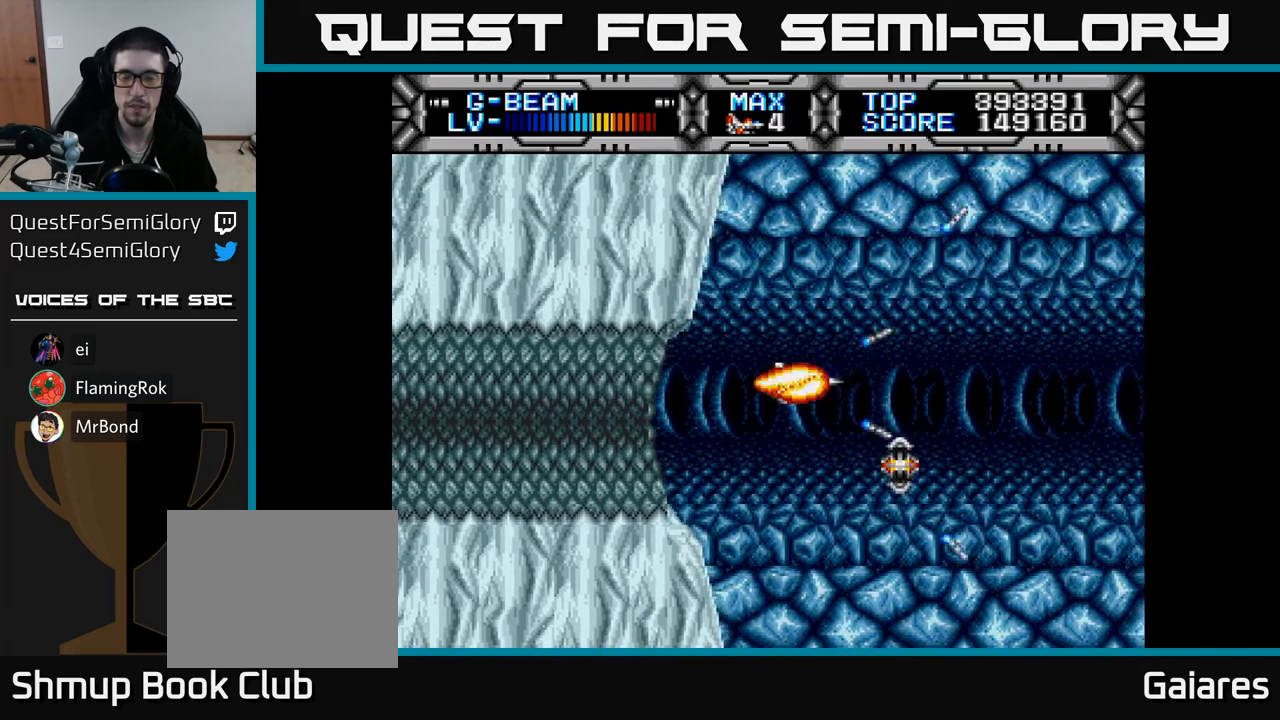
{"buttons": ["X"], "right_stick": "center", "events": []}
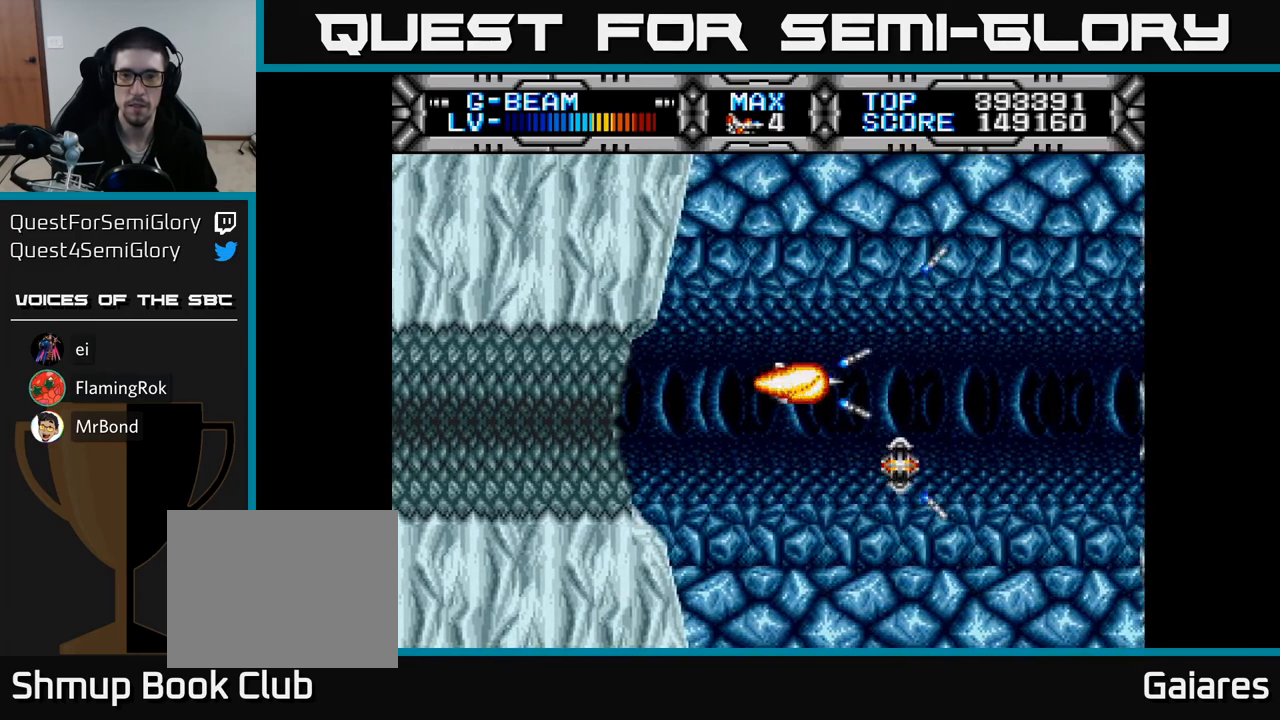
{"buttons": ["X"], "right_stick": "center", "events": [[17, "DPAD_UP", "down"], [150, "DPAD_UP", "up"], [350, "DPAD_UP", "down"], [467, "DPAD_UP", "up"]]}
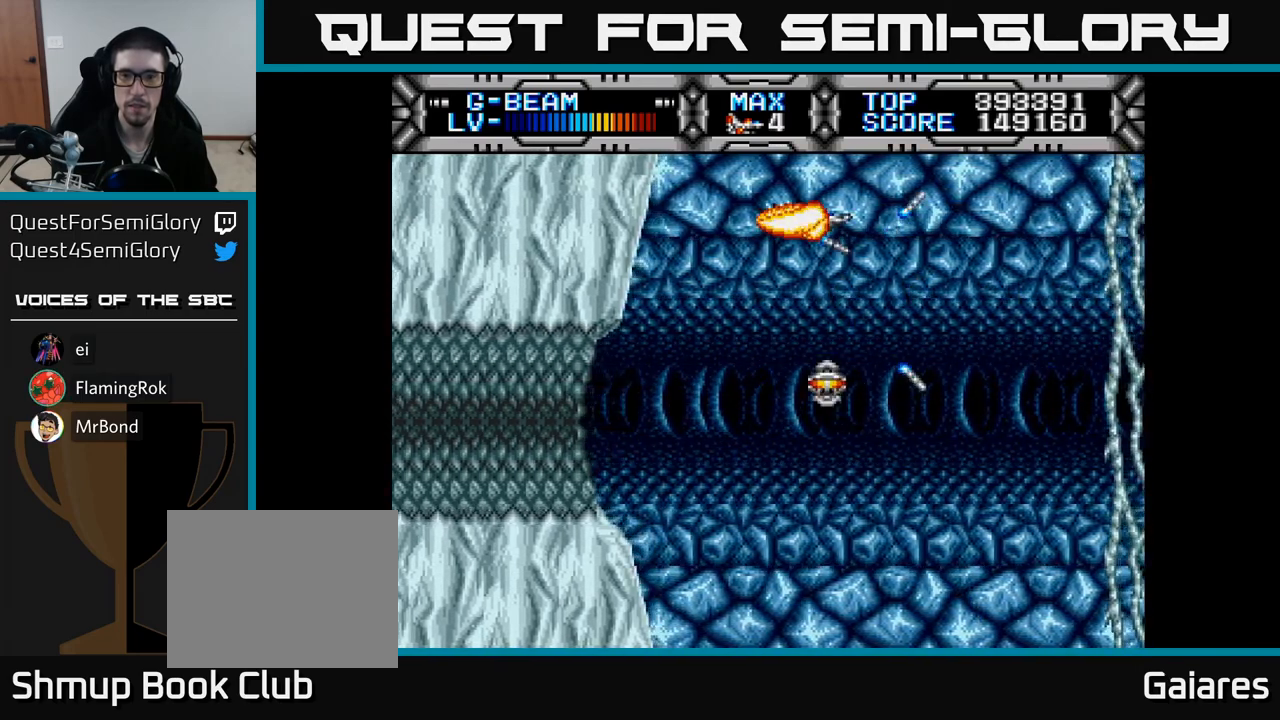
{"buttons": ["X", "DPAD_DOWN"], "right_stick": "center", "events": [[150, "DPAD_DOWN", "down"]]}
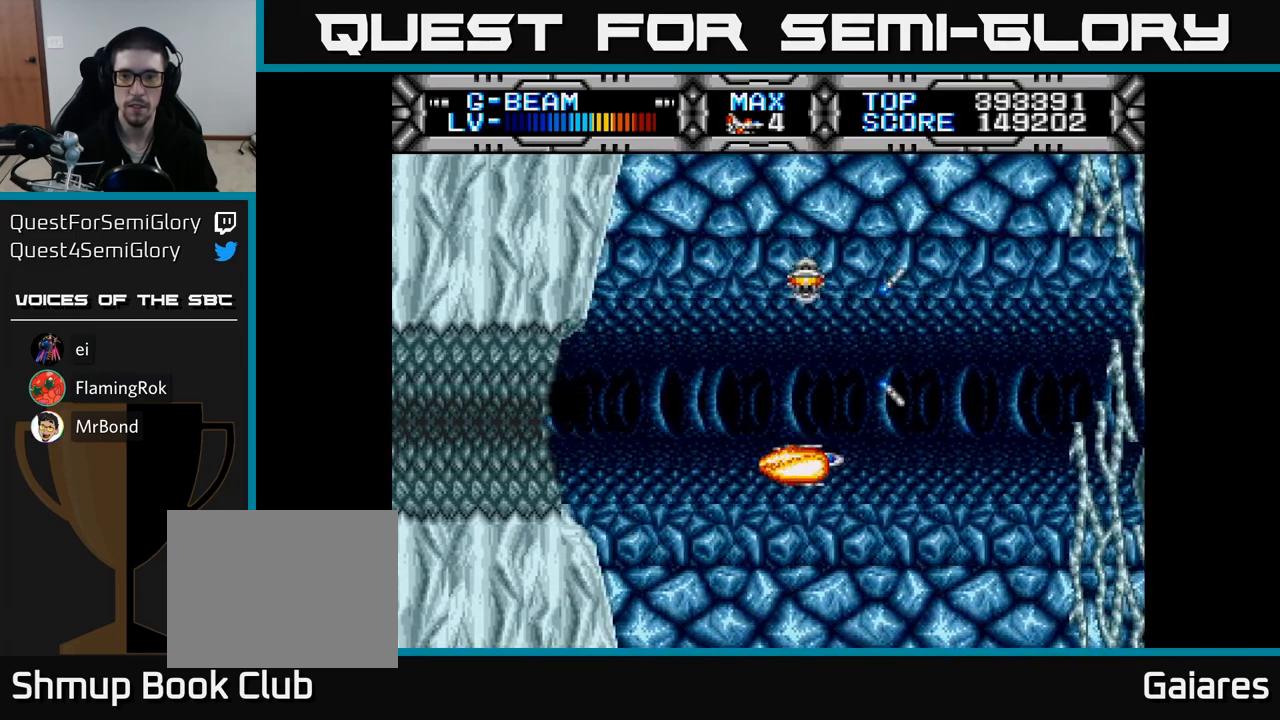
{"buttons": ["X", "DPAD_UP"], "right_stick": "center", "events": [[267, "DPAD_DOWN", "up"], [317, "DPAD_UP", "down"]]}
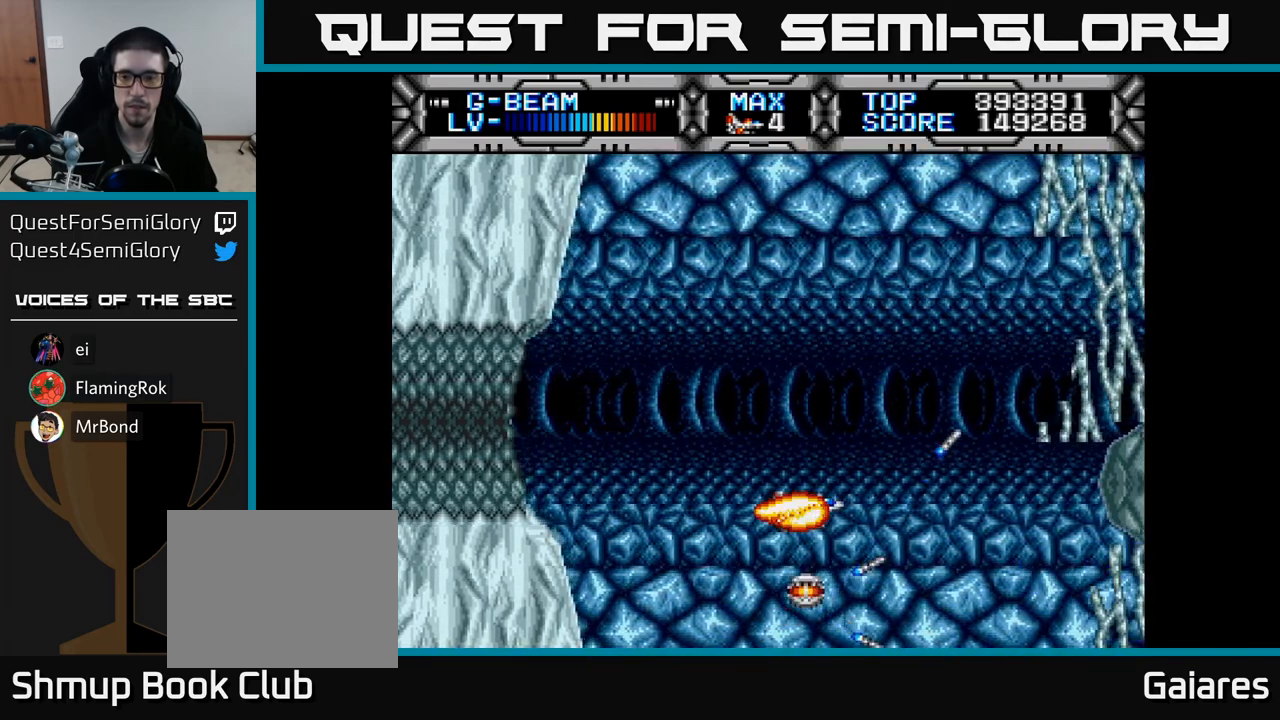
{"buttons": ["X", "DPAD_UP", "DPAD_LEFT"], "right_stick": "center", "events": [[467, "DPAD_LEFT", "down"]]}
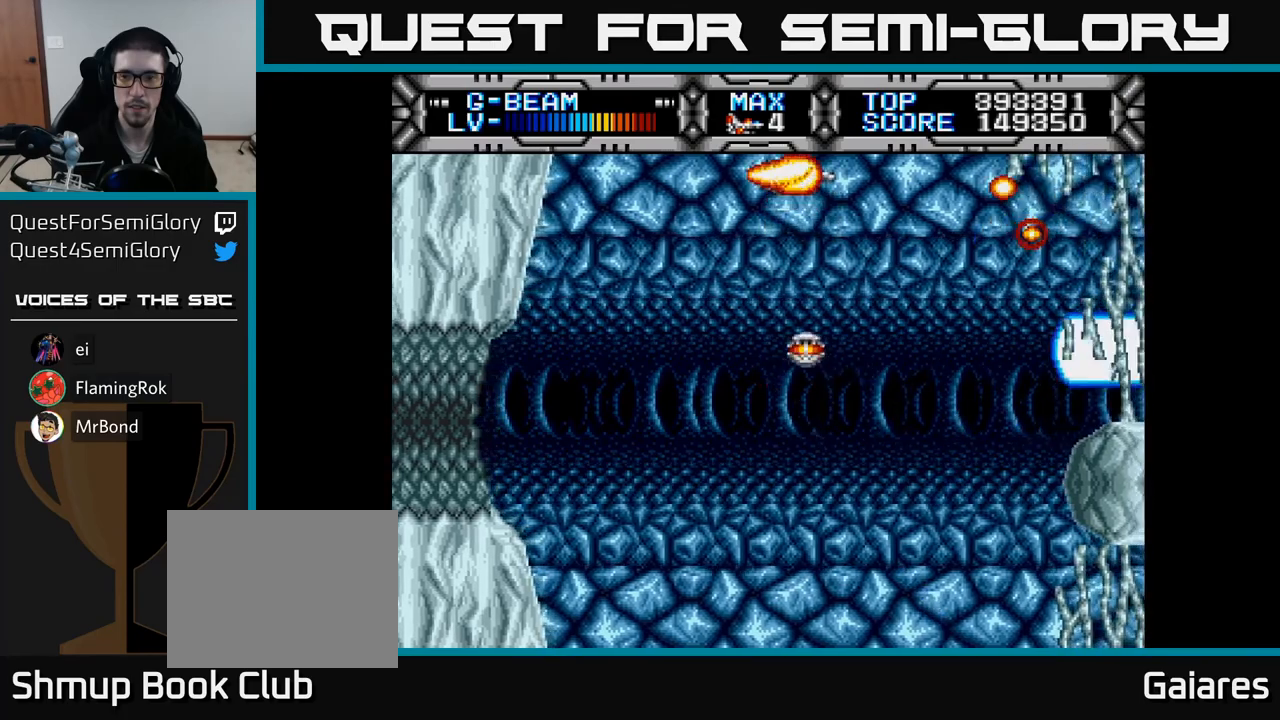
{"buttons": ["X", "DPAD_DOWN"], "right_stick": "center", "events": [[83, "DPAD_UP", "up"], [117, "DPAD_LEFT", "up"], [150, "DPAD_DOWN", "down"]]}
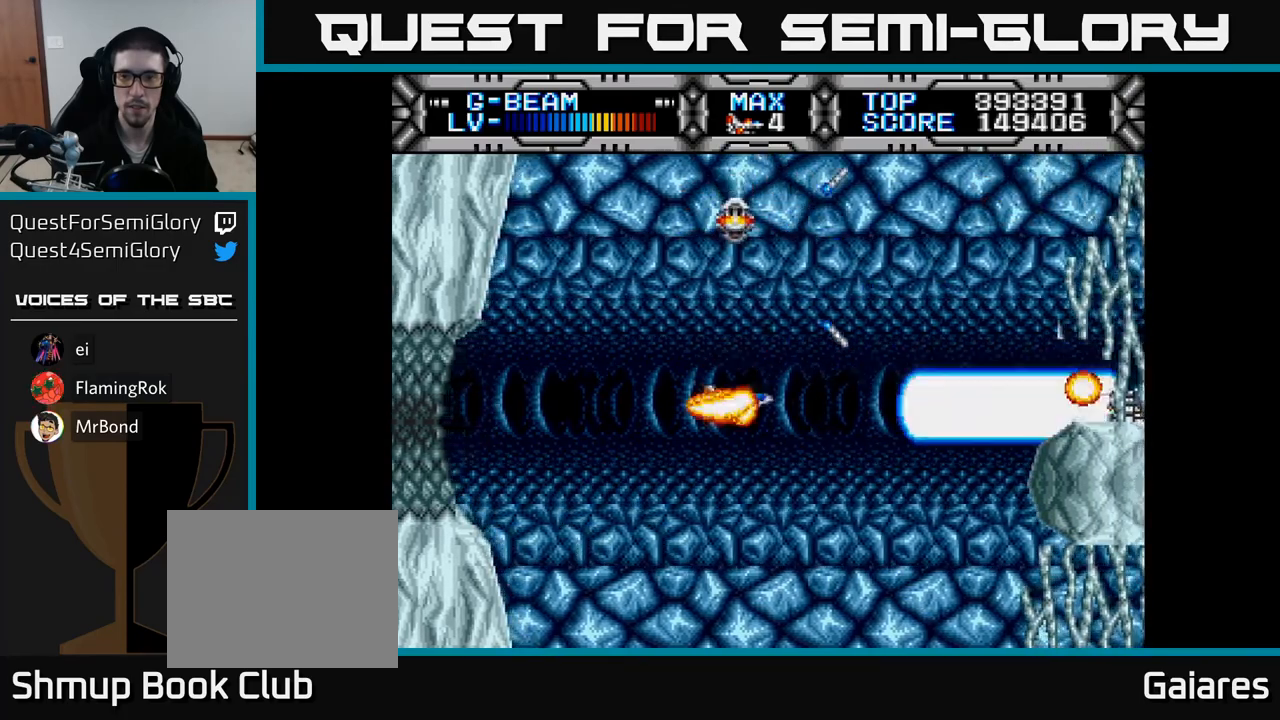
{"buttons": ["X", "DPAD_UP"], "right_stick": "center", "events": [[417, "DPAD_DOWN", "up"], [467, "DPAD_UP", "down"]]}
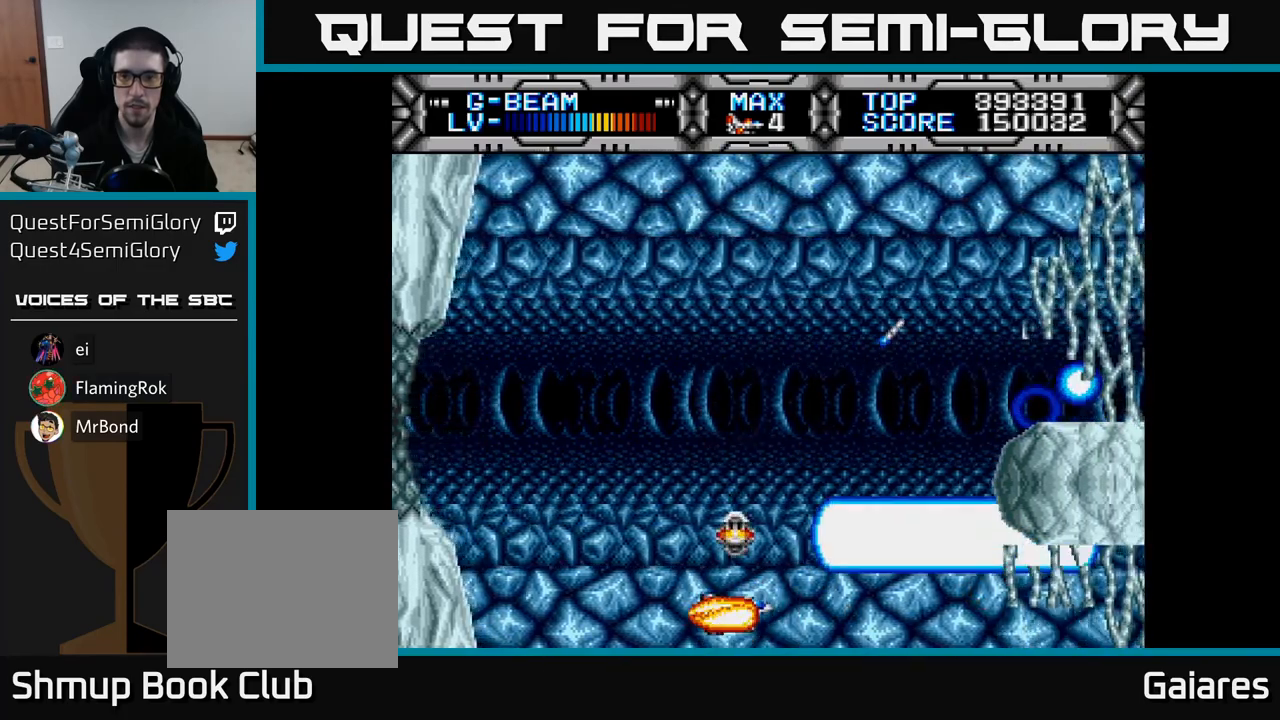
{"buttons": ["X", "DPAD_UP"], "right_stick": "center", "events": []}
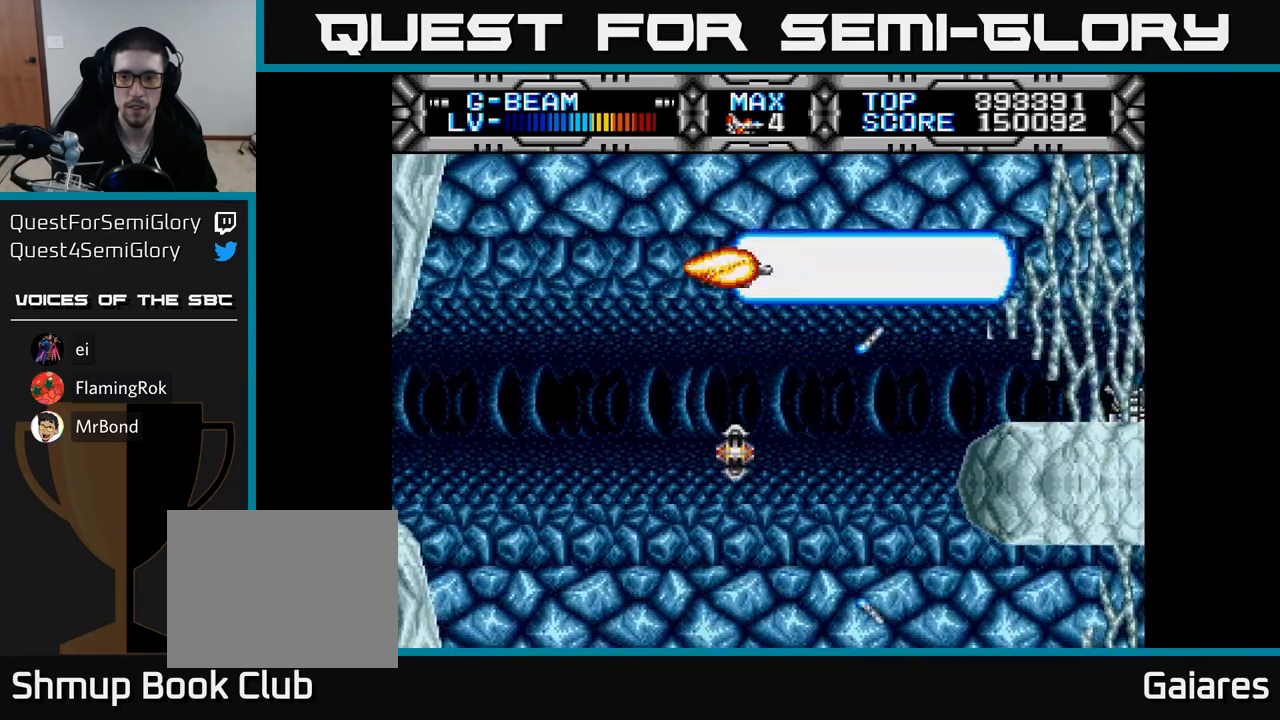
{"buttons": ["X", "DPAD_DOWN"], "right_stick": "center", "events": [[200, "DPAD_LEFT", "down"], [250, "DPAD_UP", "up"], [333, "DPAD_DOWN", "down"], [333, "DPAD_LEFT", "up"]]}
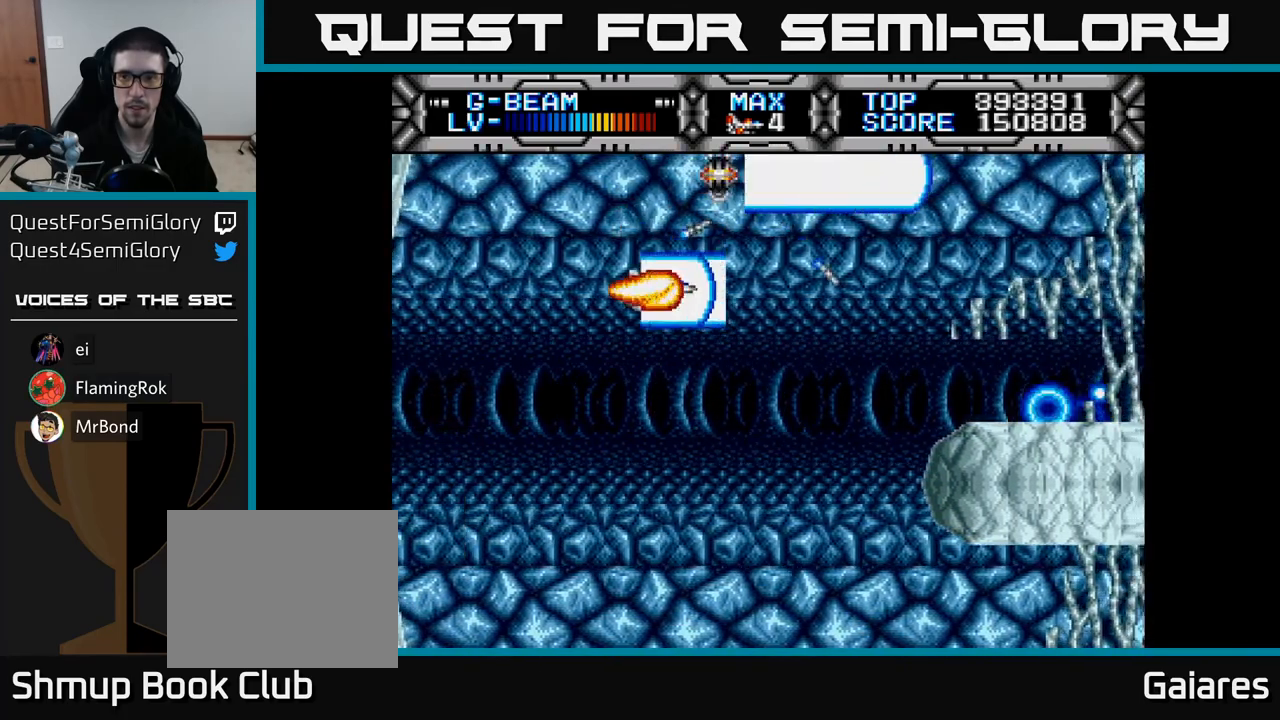
{"buttons": ["X", "DPAD_DOWN"], "right_stick": "center", "events": []}